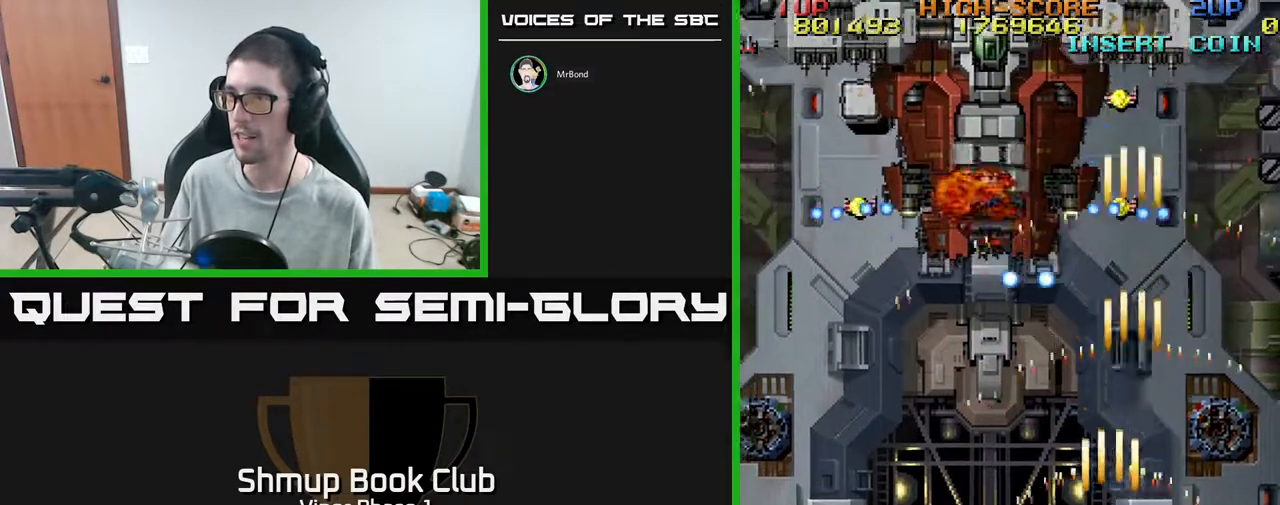
Gameplay with a controller (Xbox layout); each line is a JSON object with the inputs held at the frame after it. "events" lists button and stick changes between this image and that frame as [ms after this image, input, new state], when the widget could be followed in between. Not read: right_stick.
{"buttons": ["A", "DPAD_UP"], "left_stick": "center", "events": [[400, "DPAD_UP", "down"], [417, "DPAD_LEFT", "up"]]}
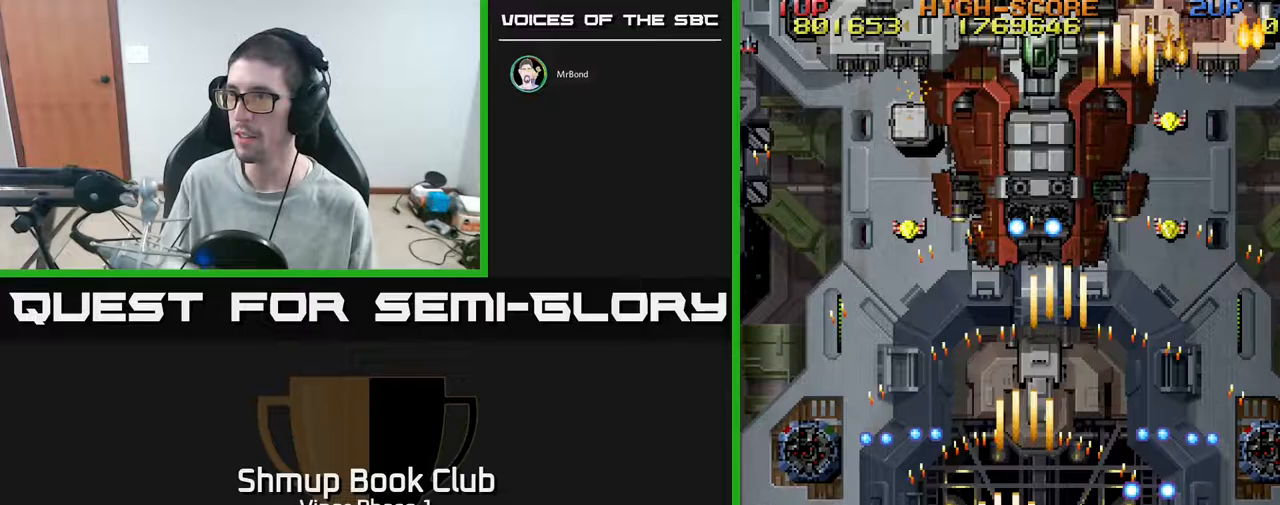
{"buttons": ["A", "DPAD_DOWN", "DPAD_LEFT"], "left_stick": "center", "events": [[267, "DPAD_LEFT", "down"], [317, "DPAD_UP", "up"], [433, "DPAD_DOWN", "down"]]}
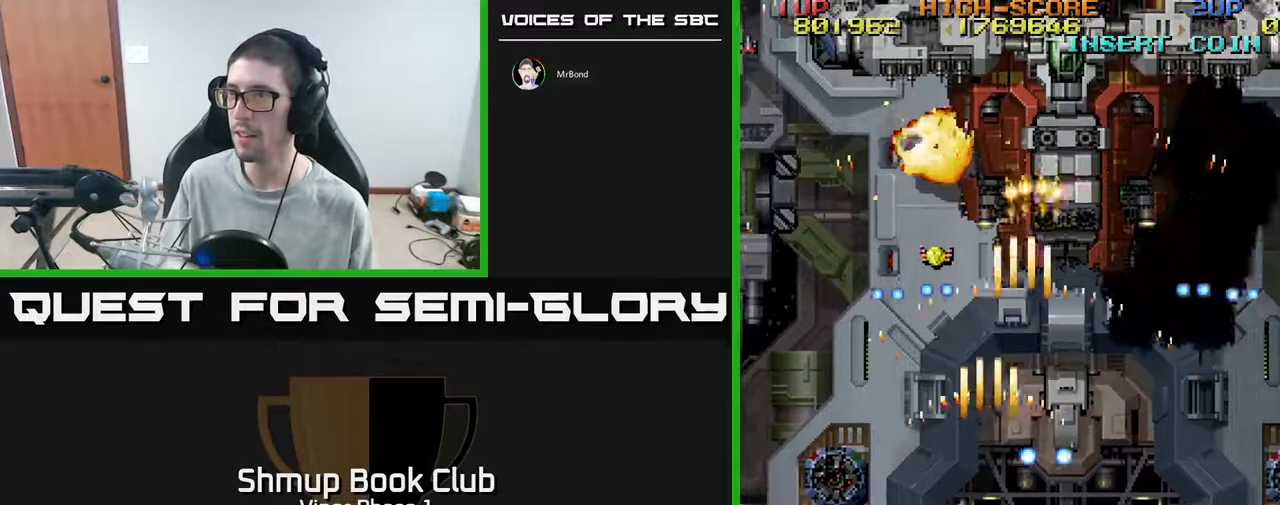
{"buttons": ["A", "DPAD_UP", "DPAD_LEFT"], "left_stick": "center", "events": [[350, "DPAD_DOWN", "up"], [450, "DPAD_UP", "down"]]}
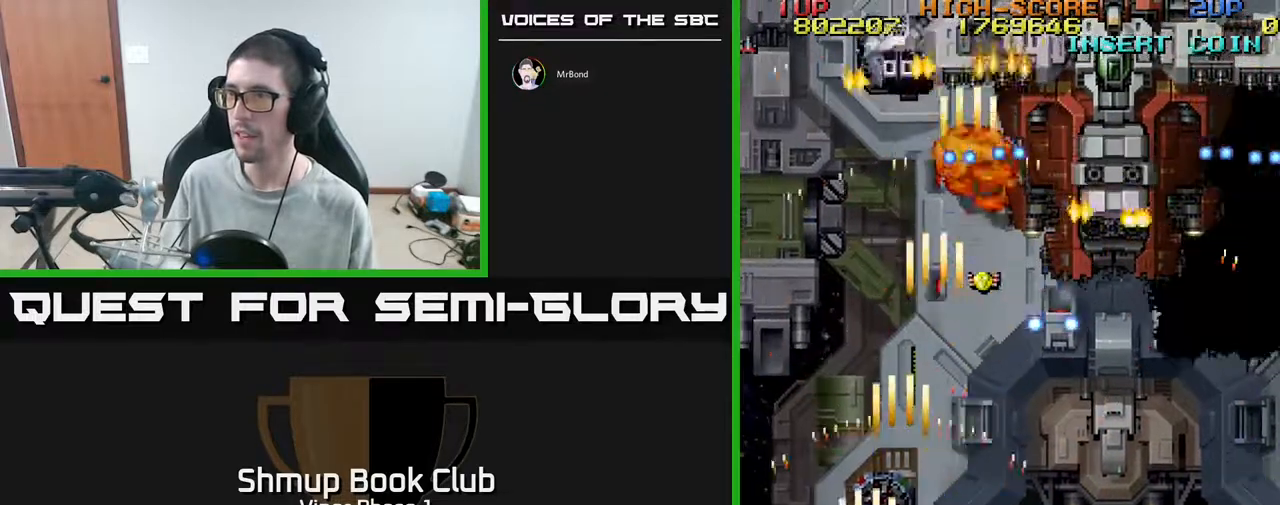
{"buttons": ["A", "DPAD_UP"], "left_stick": "center", "events": [[67, "DPAD_LEFT", "up"]]}
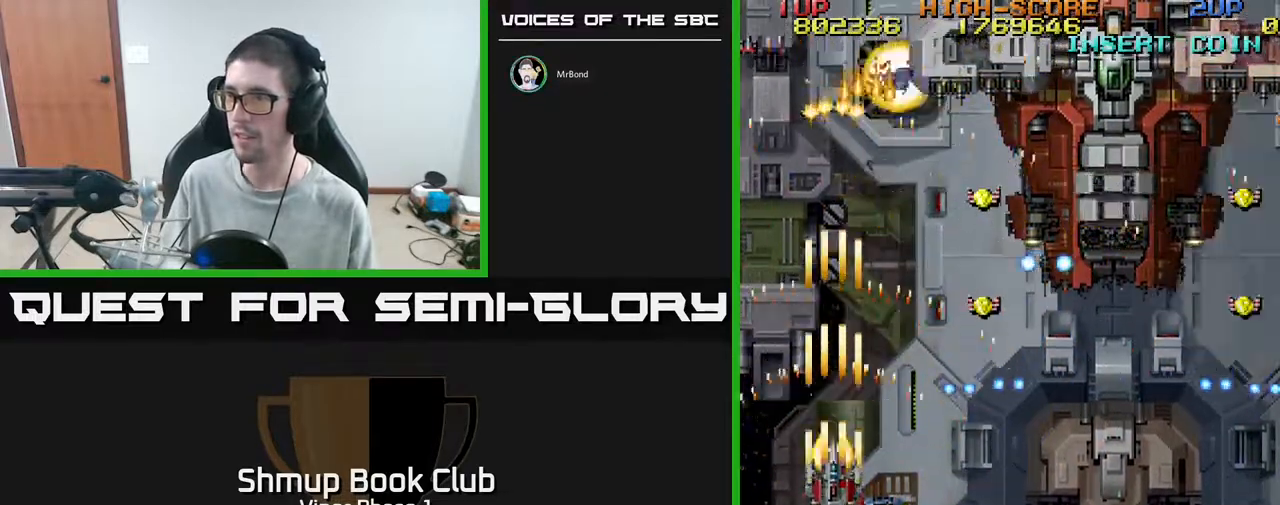
{"buttons": ["A", "DPAD_DOWN", "DPAD_RIGHT"], "left_stick": "center", "events": [[83, "DPAD_RIGHT", "down"], [150, "DPAD_UP", "up"], [233, "DPAD_DOWN", "down"]]}
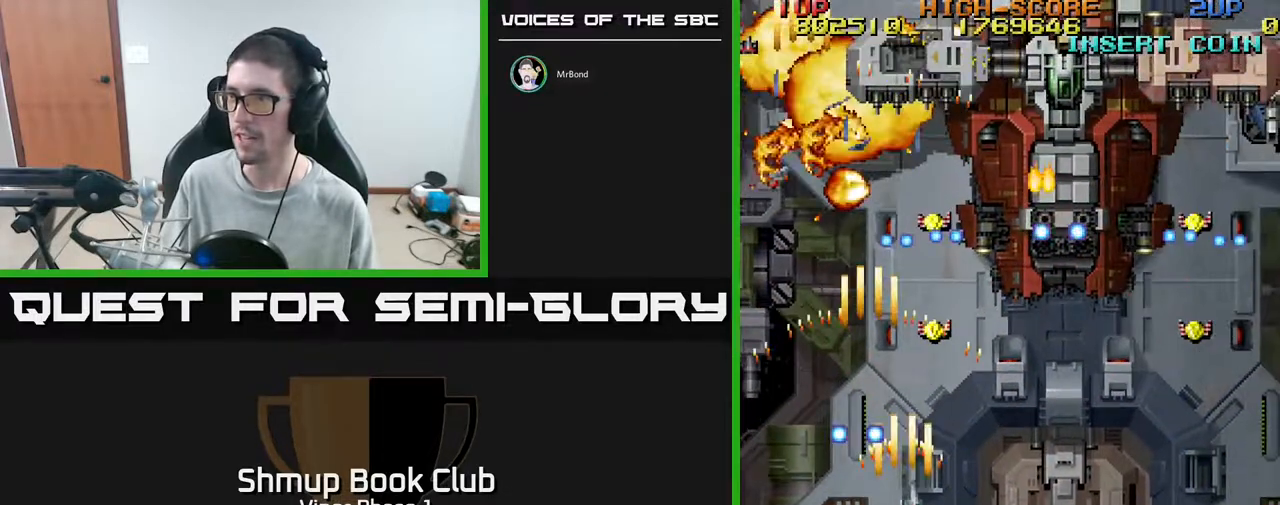
{"buttons": ["A", "DPAD_UP"], "left_stick": "center", "events": [[200, "DPAD_DOWN", "up"], [467, "DPAD_UP", "down"], [483, "DPAD_RIGHT", "up"]]}
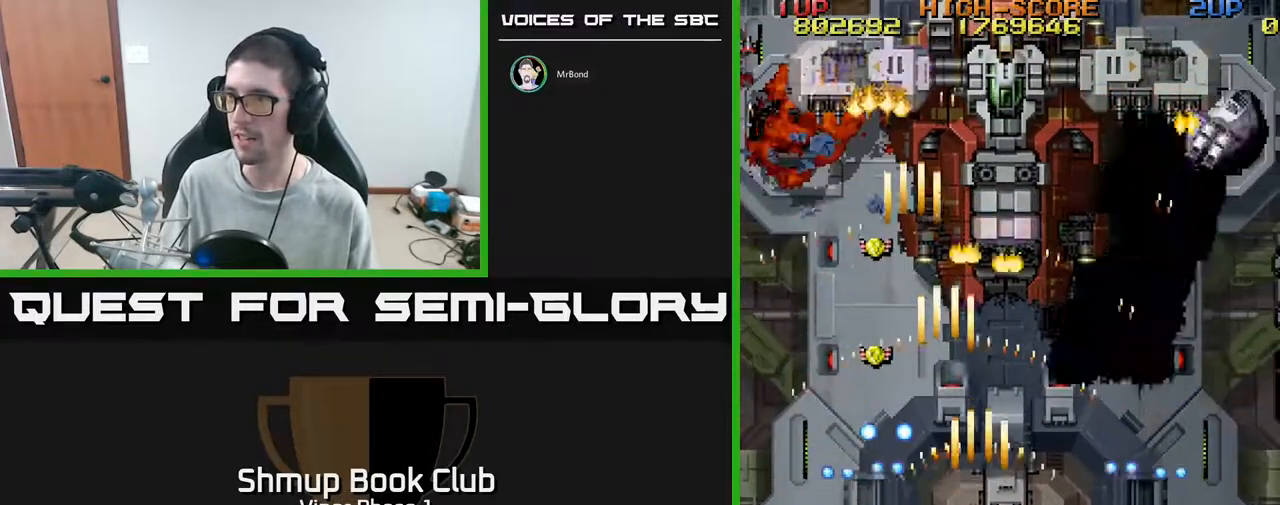
{"buttons": ["A", "DPAD_DOWN", "DPAD_RIGHT"], "left_stick": "center", "events": [[100, "DPAD_UP", "up"], [333, "DPAD_DOWN", "down"], [400, "DPAD_RIGHT", "down"]]}
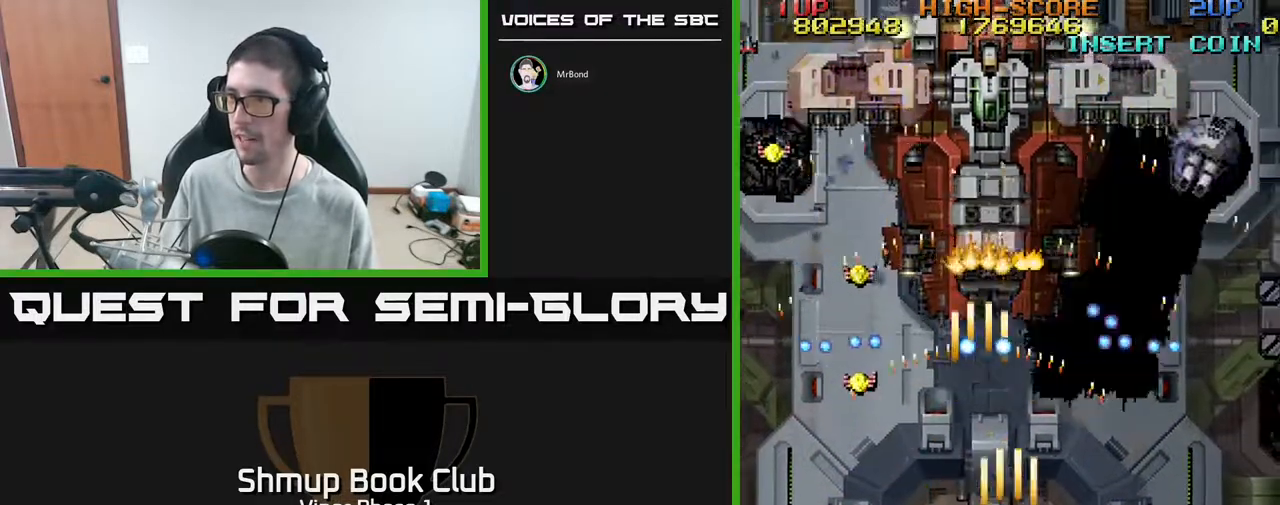
{"buttons": ["A", "DPAD_DOWN", "DPAD_RIGHT"], "left_stick": "center", "events": [[350, "DPAD_DOWN", "up"], [500, "DPAD_DOWN", "down"]]}
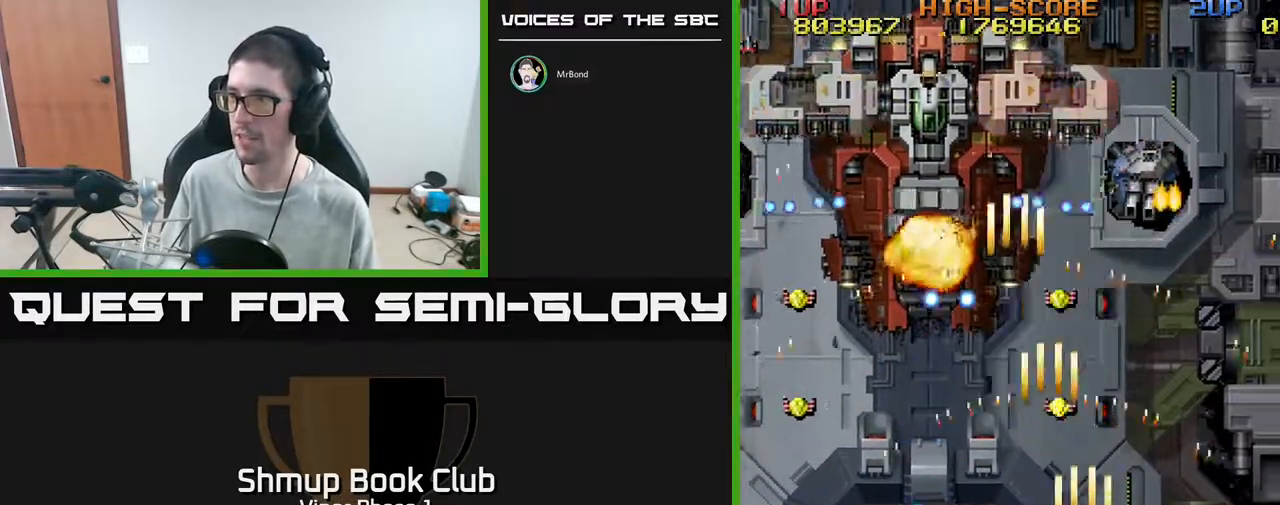
{"buttons": ["A", "DPAD_UP"], "left_stick": "center", "events": [[250, "DPAD_DOWN", "up"], [317, "DPAD_UP", "down"], [333, "DPAD_RIGHT", "up"]]}
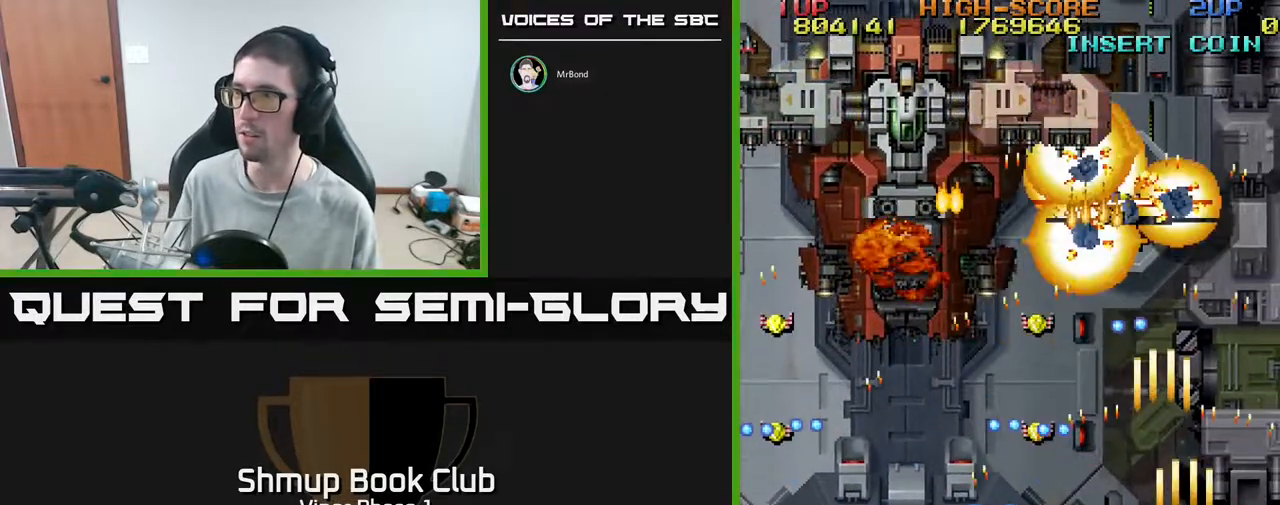
{"buttons": ["A", "DPAD_UP"], "left_stick": "center", "events": [[17, "DPAD_RIGHT", "down"], [100, "DPAD_RIGHT", "up"], [333, "DPAD_RIGHT", "down"], [500, "DPAD_RIGHT", "up"]]}
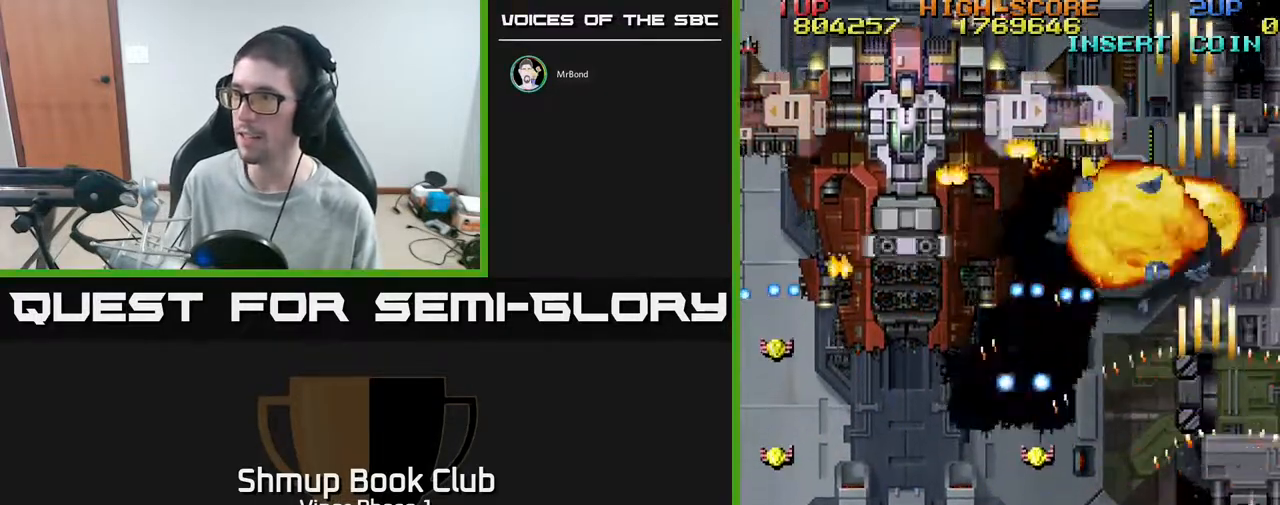
{"buttons": ["A", "DPAD_LEFT"], "left_stick": "center"}
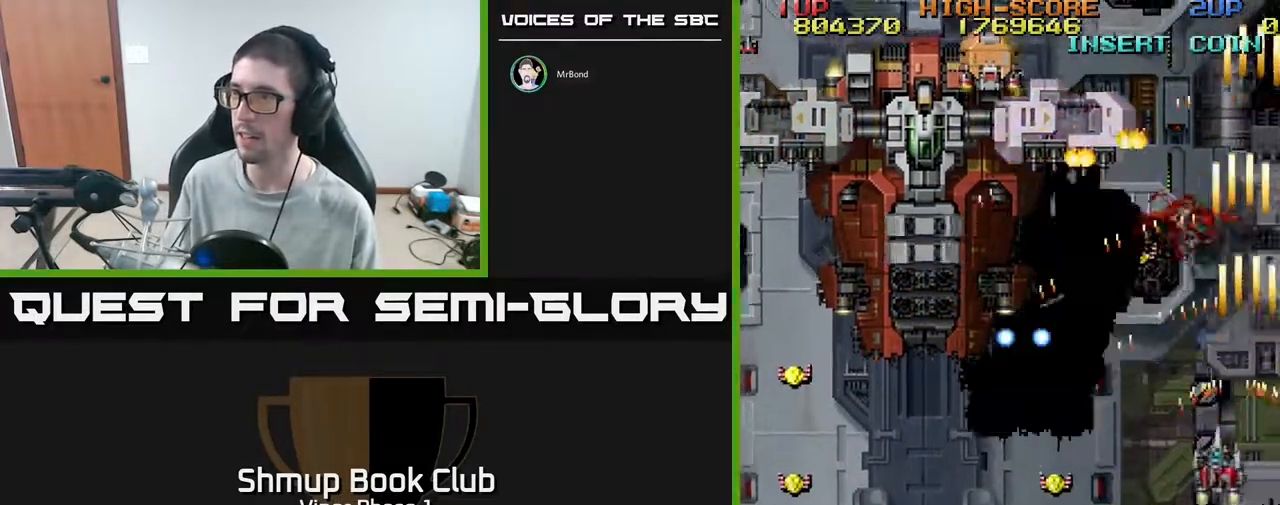
{"buttons": ["A", "DPAD_LEFT"], "left_stick": "center", "events": [[67, "DPAD_DOWN", "down"], [367, "DPAD_DOWN", "up"]]}
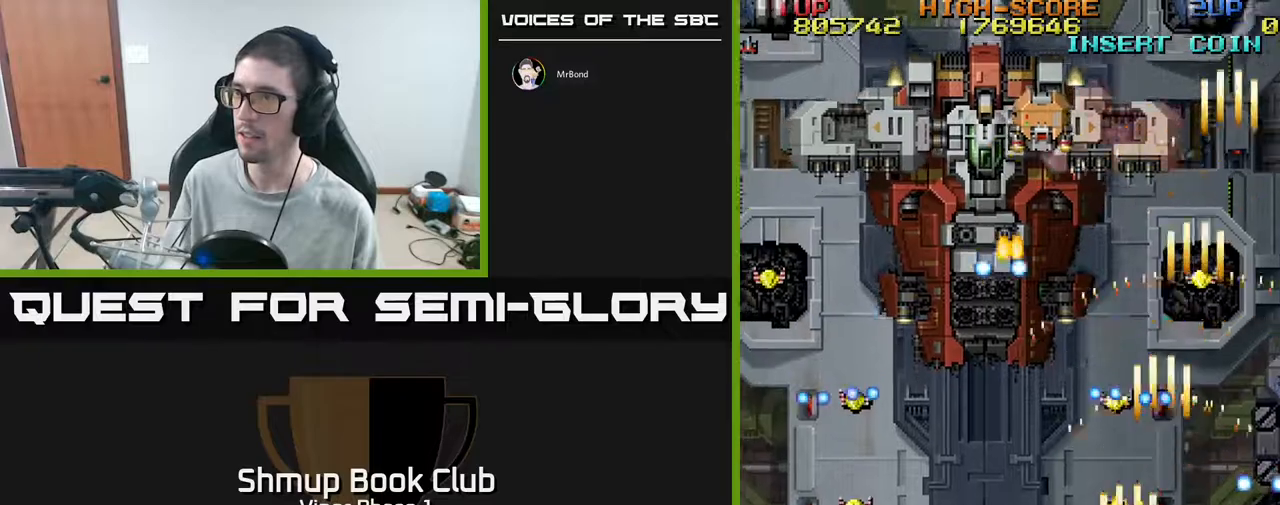
{"buttons": ["A", "DPAD_UP"], "left_stick": "center", "events": [[17, "DPAD_DOWN", "down"], [283, "DPAD_DOWN", "up"], [383, "DPAD_UP", "down"], [483, "DPAD_LEFT", "up"]]}
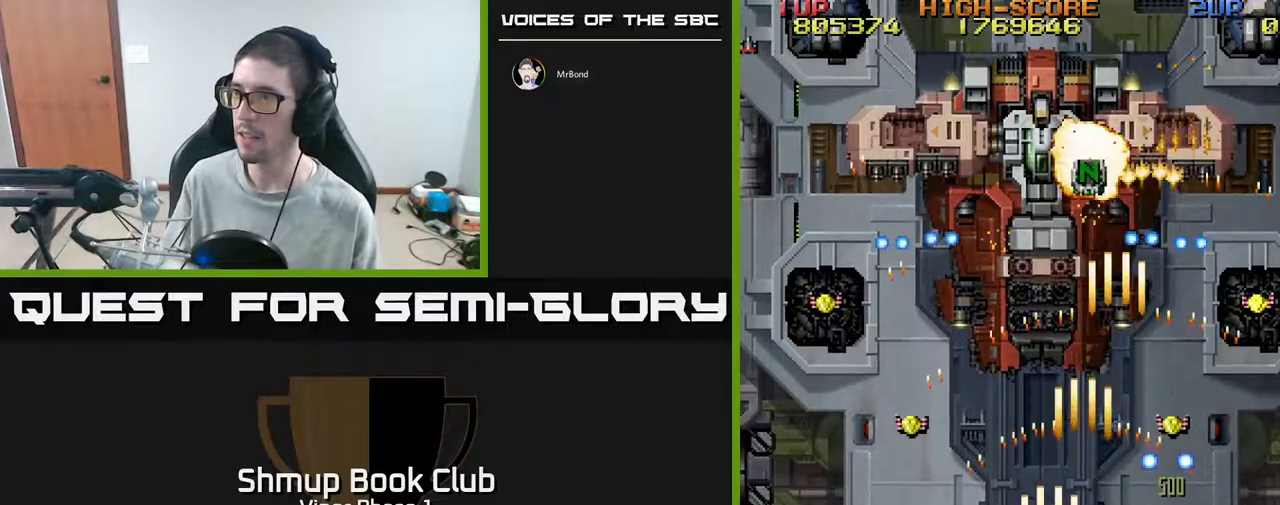
{"buttons": ["A", "DPAD_DOWN", "DPAD_LEFT"], "left_stick": "center", "events": [[133, "DPAD_UP", "up"], [167, "DPAD_DOWN", "down"], [167, "DPAD_LEFT", "down"]]}
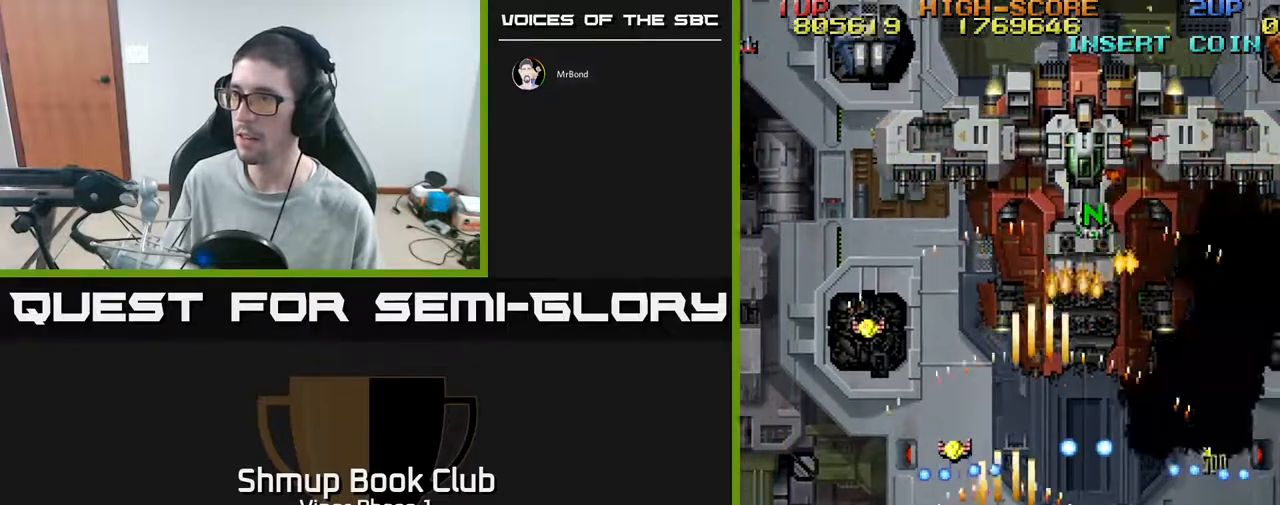
{"buttons": ["A", "DPAD_UP"], "left_stick": "center", "events": [[233, "DPAD_DOWN", "up"], [417, "DPAD_UP", "down"], [450, "DPAD_LEFT", "up"]]}
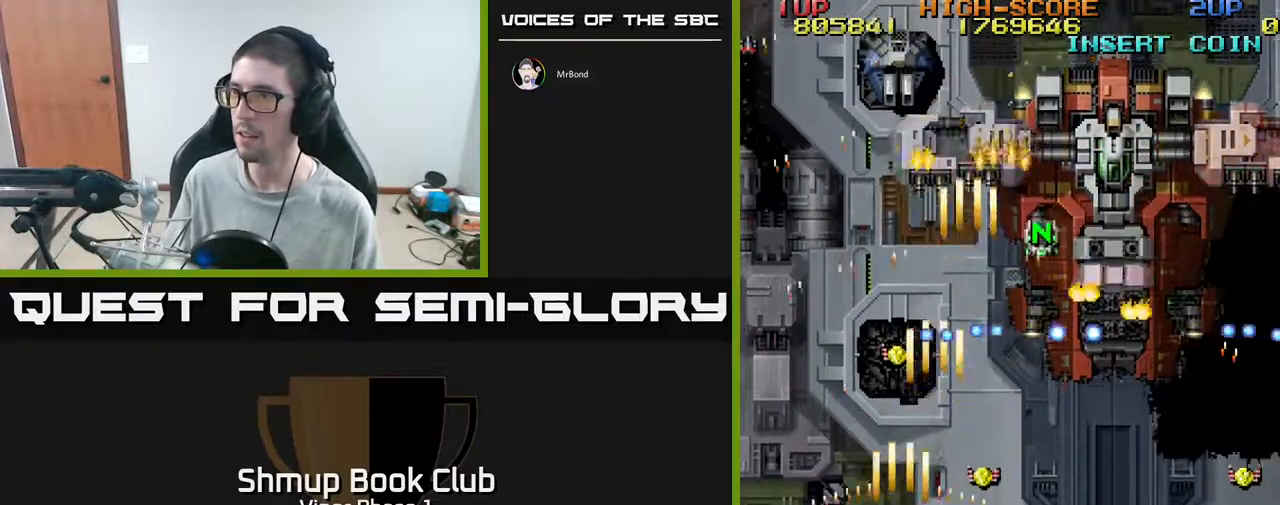
{"buttons": ["A", "DPAD_UP"], "left_stick": "center", "events": [[300, "DPAD_LEFT", "down"], [433, "DPAD_LEFT", "up"]]}
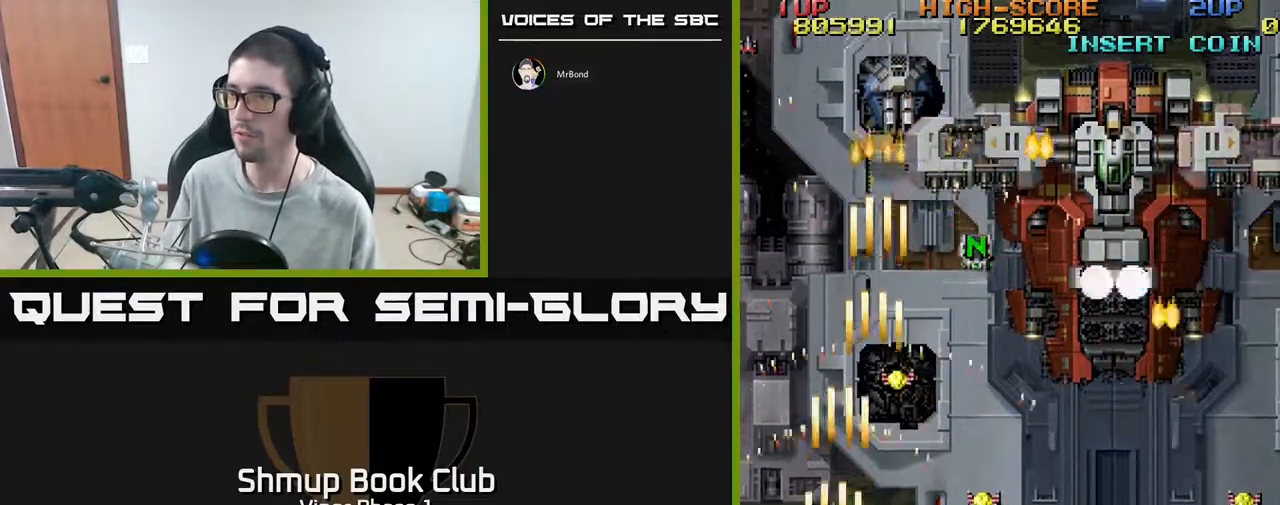
{"buttons": ["A", "DPAD_DOWN"], "left_stick": "center", "events": [[50, "DPAD_RIGHT", "down"], [133, "DPAD_UP", "up"], [217, "DPAD_DOWN", "down"], [467, "DPAD_RIGHT", "up"]]}
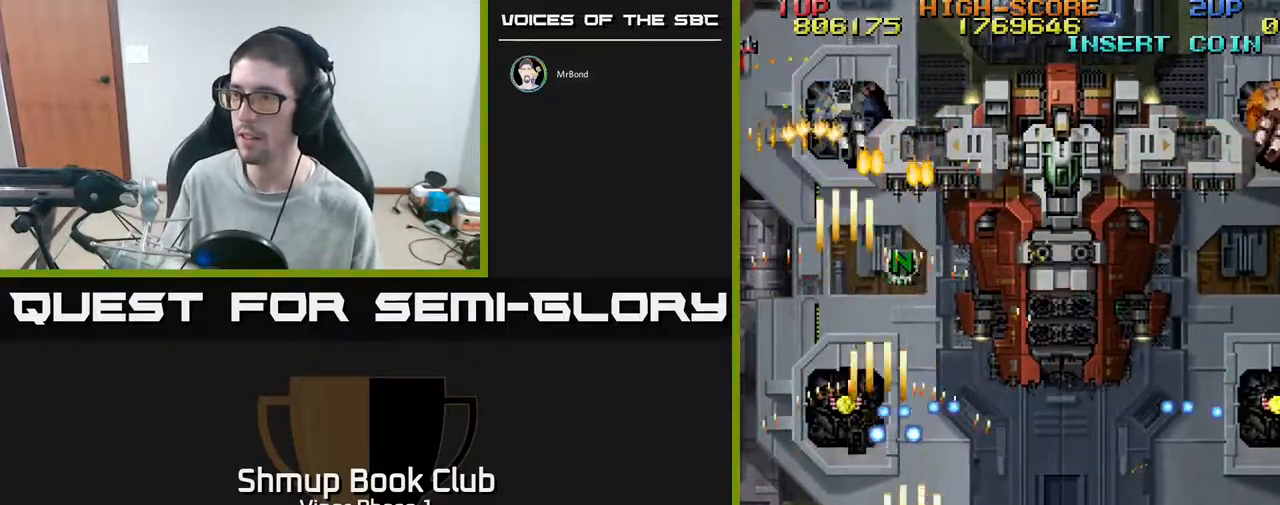
{"buttons": ["A", "DPAD_UP", "DPAD_RIGHT"], "left_stick": "center", "events": [[100, "DPAD_RIGHT", "down"], [183, "DPAD_DOWN", "up"], [350, "DPAD_UP", "down"]]}
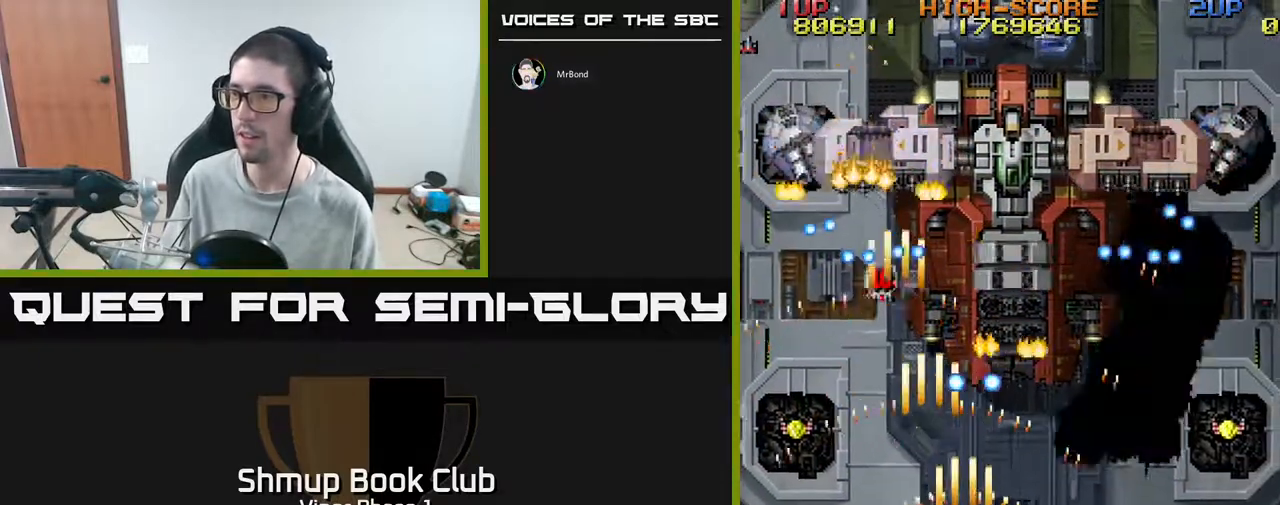
{"buttons": ["A", "DPAD_DOWN", "DPAD_RIGHT"], "left_stick": "center", "events": [[167, "DPAD_UP", "up"], [500, "DPAD_DOWN", "down"]]}
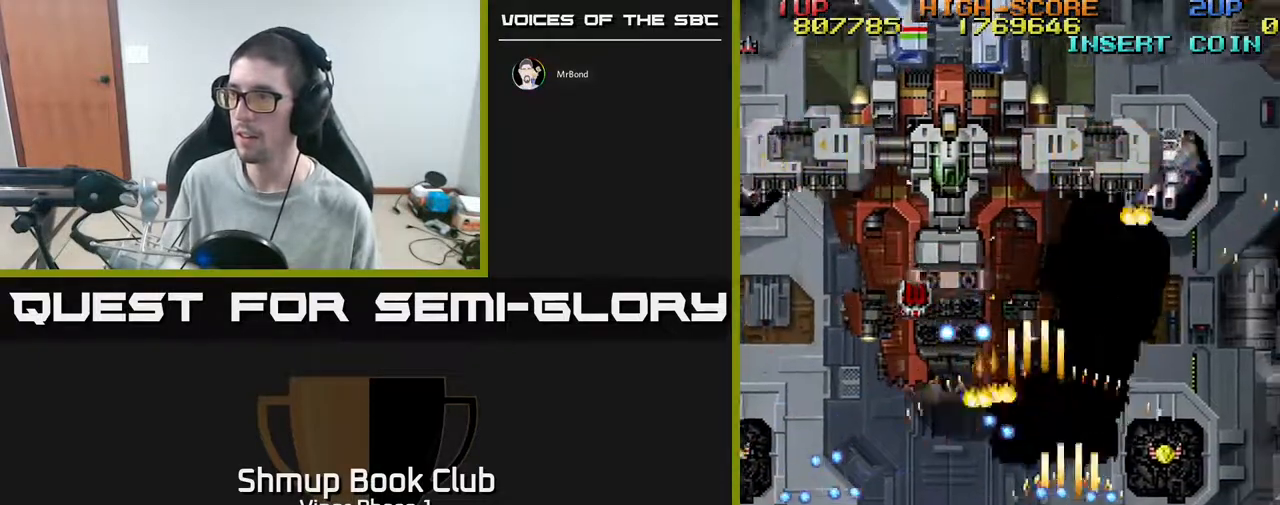
{"buttons": ["A", "DPAD_UP"], "left_stick": "center", "events": [[350, "DPAD_DOWN", "up"], [433, "DPAD_UP", "down"], [467, "DPAD_RIGHT", "up"]]}
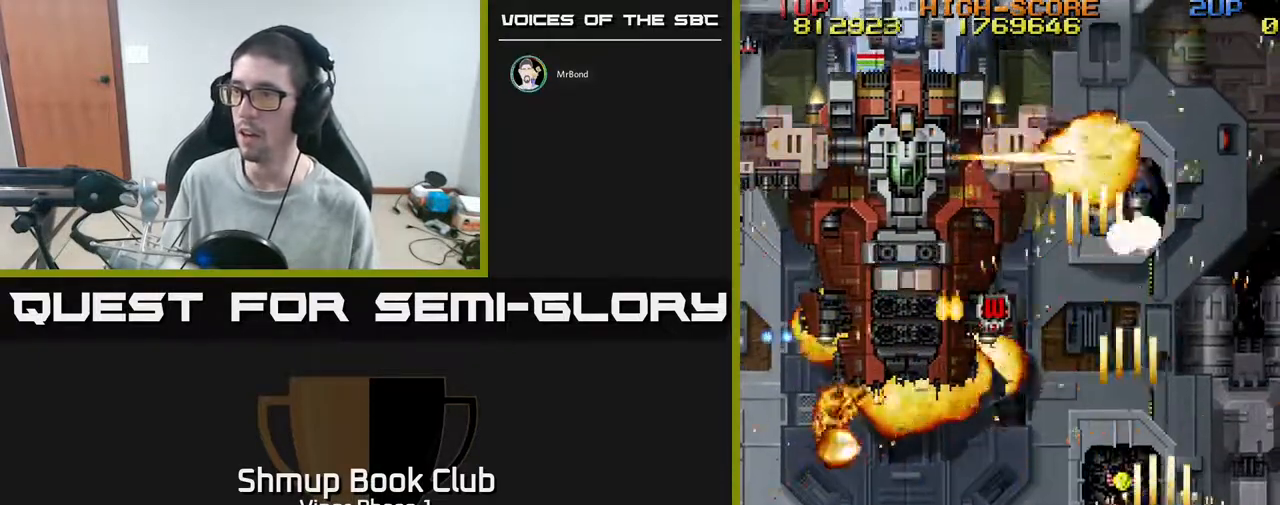
{"buttons": ["A", "DPAD_LEFT"], "left_stick": "center", "events": [[283, "DPAD_LEFT", "down"], [433, "DPAD_UP", "up"]]}
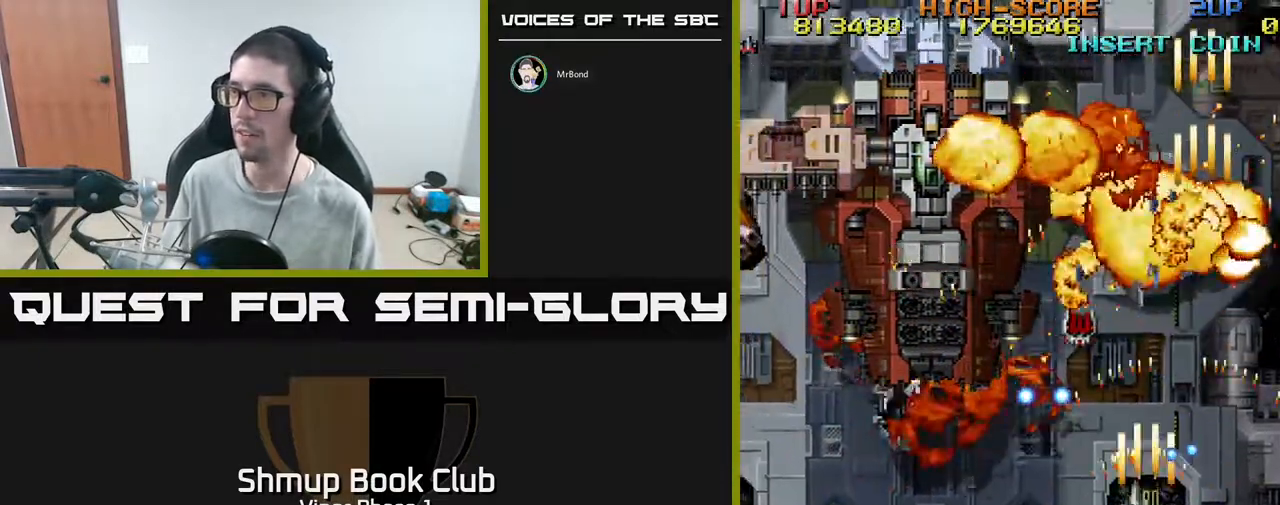
{"buttons": ["A", "DPAD_DOWN", "DPAD_LEFT"], "left_stick": "center", "events": [[33, "DPAD_DOWN", "down"]]}
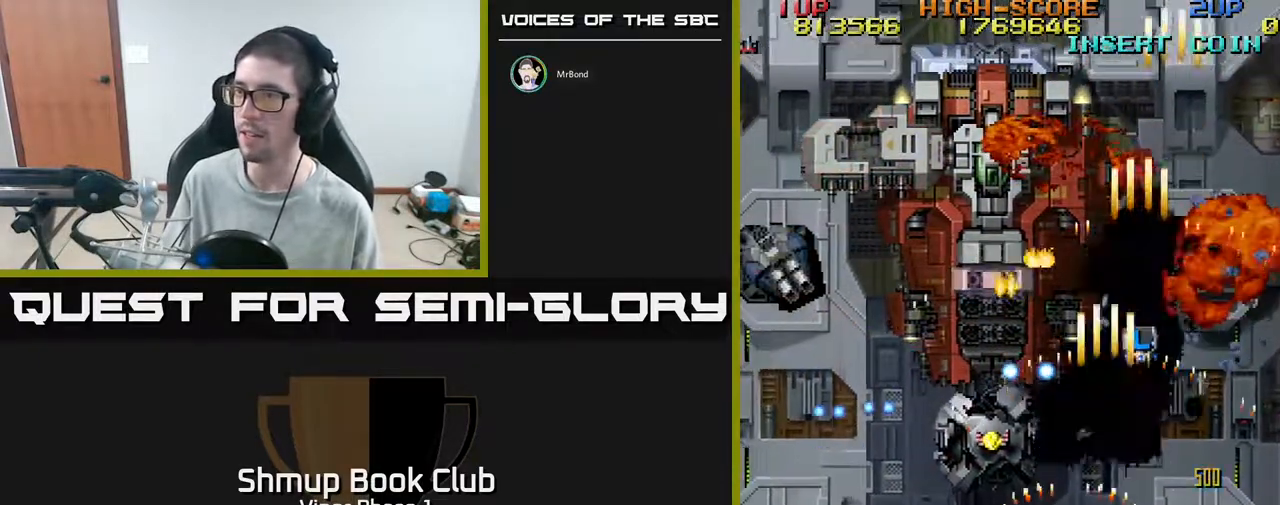
{"buttons": ["A", "DPAD_UP", "DPAD_LEFT"], "left_stick": "center", "events": [[167, "DPAD_DOWN", "up"], [200, "DPAD_LEFT", "up"], [217, "DPAD_UP", "down"], [233, "DPAD_RIGHT", "down"], [267, "DPAD_RIGHT", "up"], [383, "DPAD_LEFT", "down"]]}
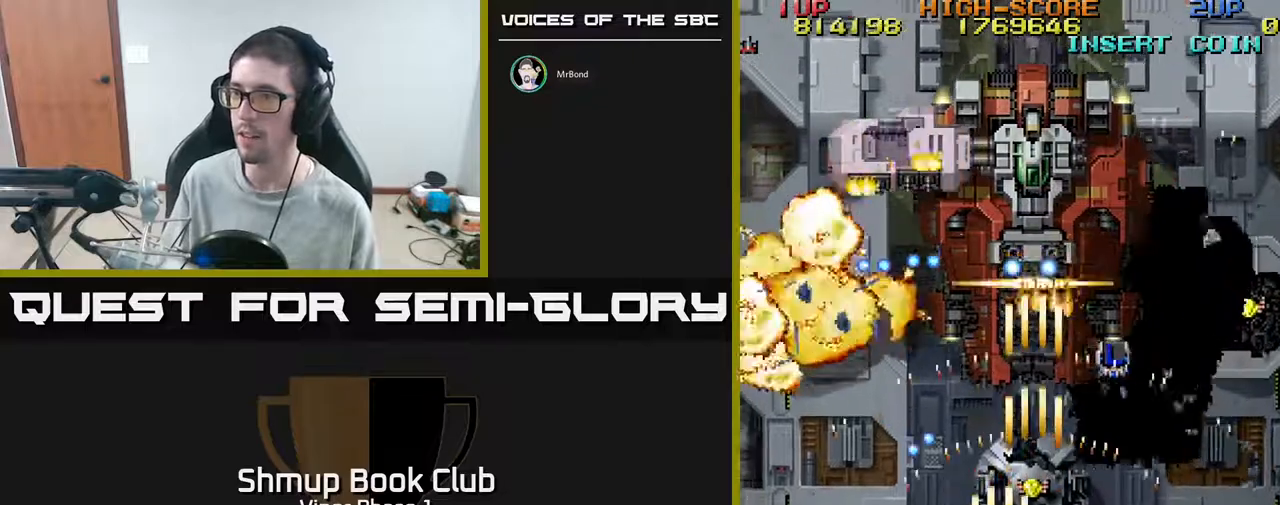
{"buttons": ["A", "DPAD_DOWN", "DPAD_LEFT"], "left_stick": "center", "events": [[117, "DPAD_UP", "up"], [217, "DPAD_DOWN", "down"]]}
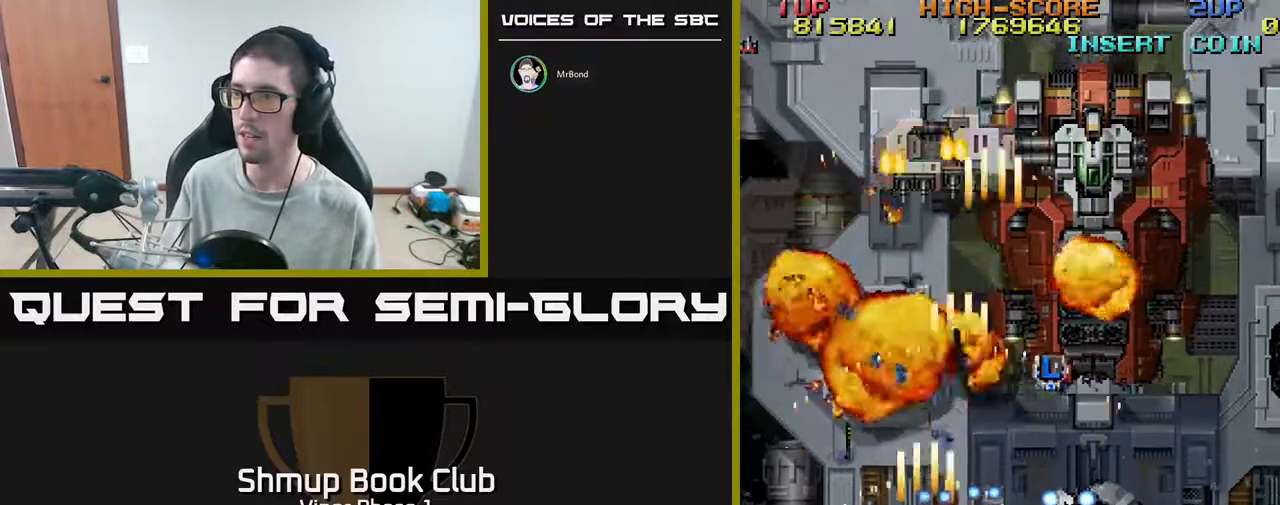
{"buttons": ["A", "DPAD_RIGHT"], "left_stick": "center", "events": [[83, "DPAD_DOWN", "up"], [150, "DPAD_UP", "down"], [250, "DPAD_LEFT", "up"], [317, "DPAD_RIGHT", "down"], [417, "DPAD_UP", "up"]]}
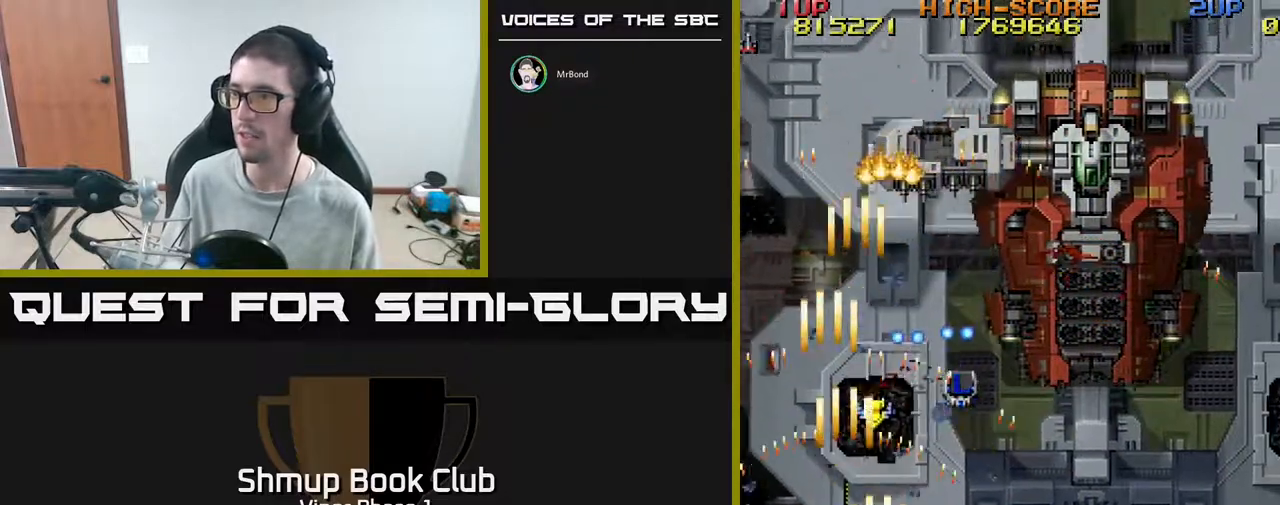
{"buttons": ["A", "DPAD_RIGHT"], "left_stick": "center", "events": [[50, "DPAD_DOWN", "down"], [233, "DPAD_DOWN", "up"]]}
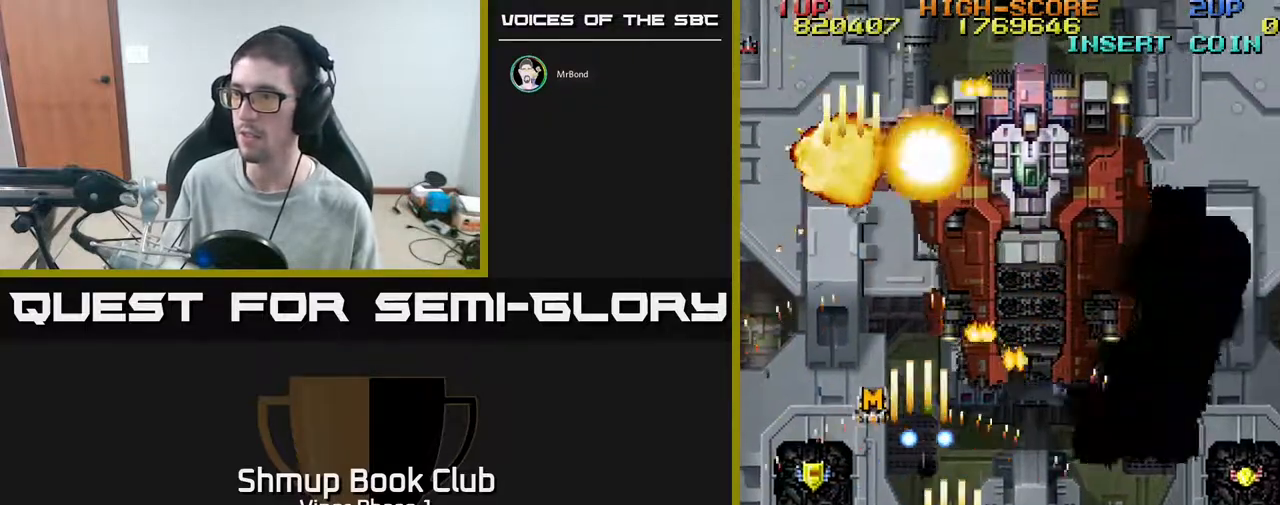
{"buttons": ["A", "DPAD_UP", "DPAD_RIGHT"], "left_stick": "center", "events": [[117, "DPAD_DOWN", "down"], [250, "DPAD_DOWN", "up"], [367, "DPAD_UP", "down"]]}
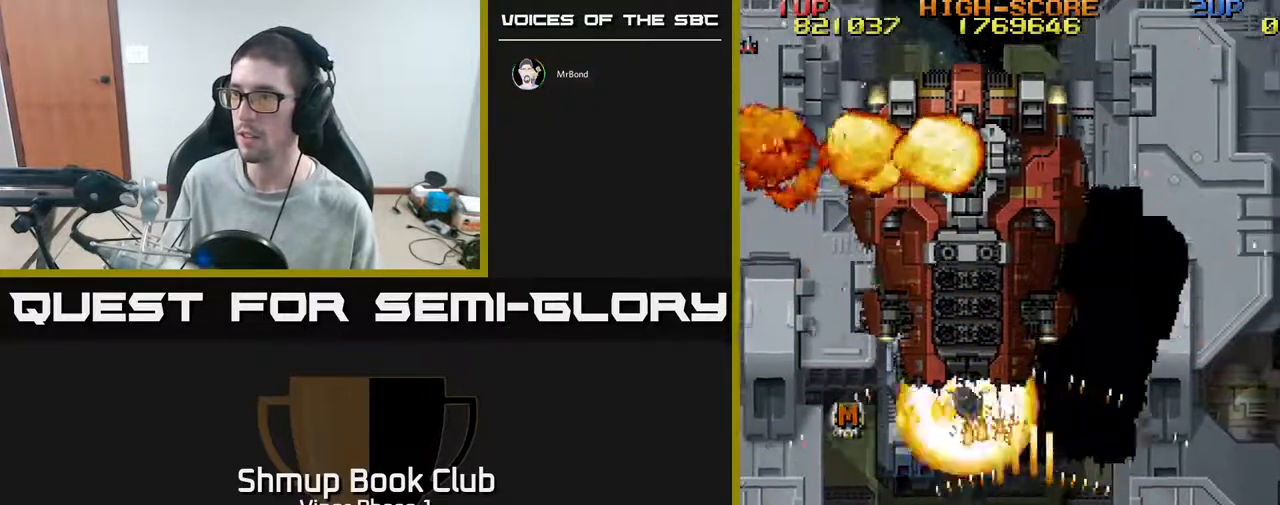
{"buttons": ["A", "DPAD_DOWN", "DPAD_LEFT"], "left_stick": "center", "events": [[217, "DPAD_UP", "up"], [367, "DPAD_DOWN", "down"], [400, "DPAD_RIGHT", "up"], [433, "DPAD_LEFT", "down"]]}
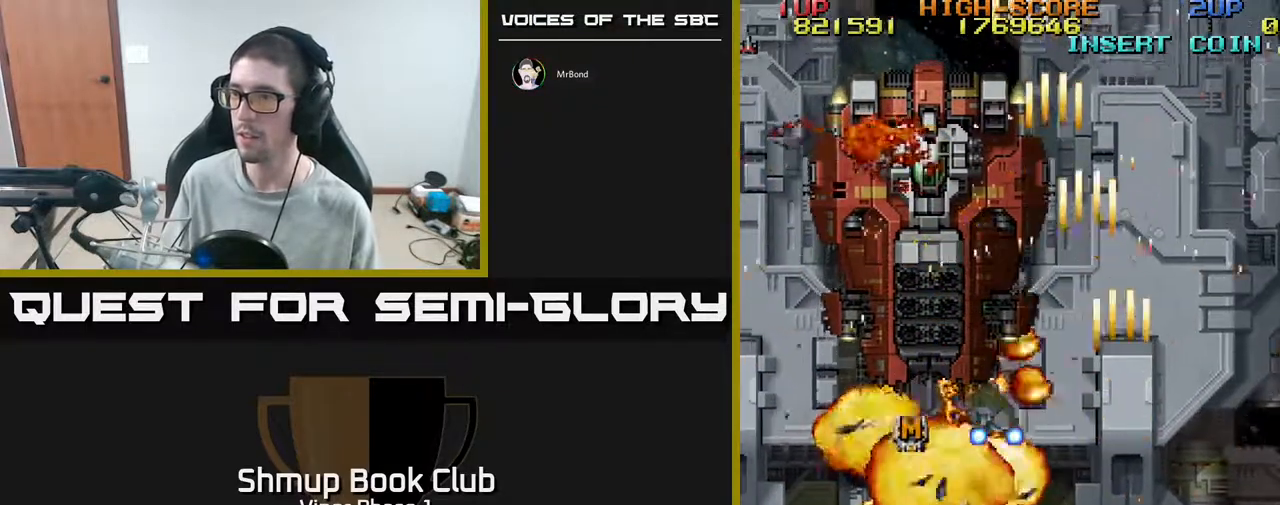
{"buttons": ["A", "DPAD_LEFT"], "left_stick": "center", "events": [[217, "DPAD_DOWN", "up"]]}
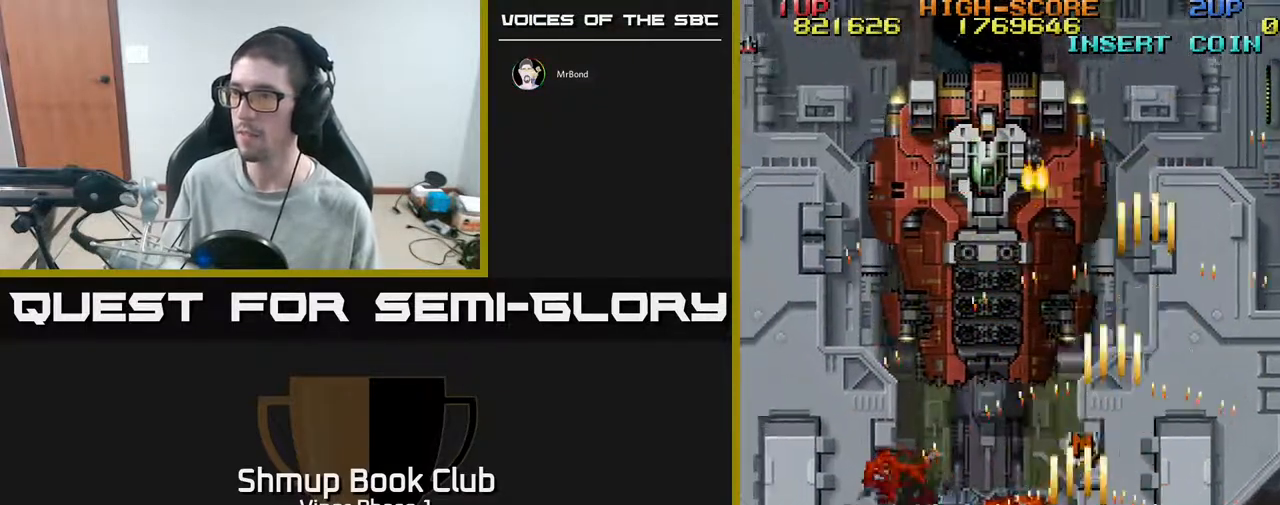
{"buttons": ["A", "DPAD_DOWN", "DPAD_LEFT"], "left_stick": "center", "events": [[83, "DPAD_UP", "down"], [167, "DPAD_LEFT", "up"], [367, "DPAD_LEFT", "down"], [383, "DPAD_UP", "up"], [500, "DPAD_DOWN", "down"]]}